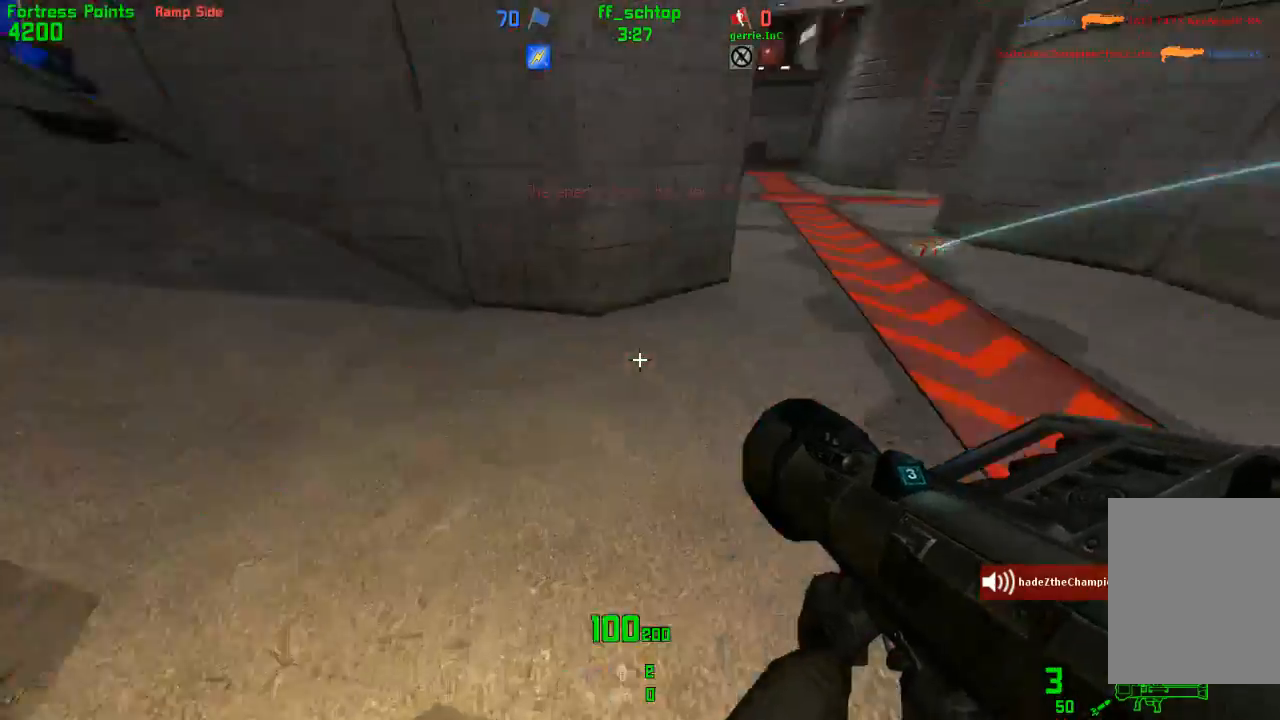
Gameplay with keyboard; each line is a JSON object with the keys held at the frame after it. "events" lists presses ("down") and releases ("up") of "1", "2", "3", "4", "5", "back", "bag", "duck", "forward", "jump", "last", "left", "right", "talk", "throw" and "use" between this image and that frame as [ms after this image, input, new state], when the widget could be followed in between. No other keys are recorded. Mouse input is not recorded. Key names are as the overlay labels them; some are game actions (e.g. jump) rather than physical keys.
{"keys": ["right"], "events": [[283, "left", "down"], [350, "right", "up"], [483, "right", "down"], [500, "left", "up"]]}
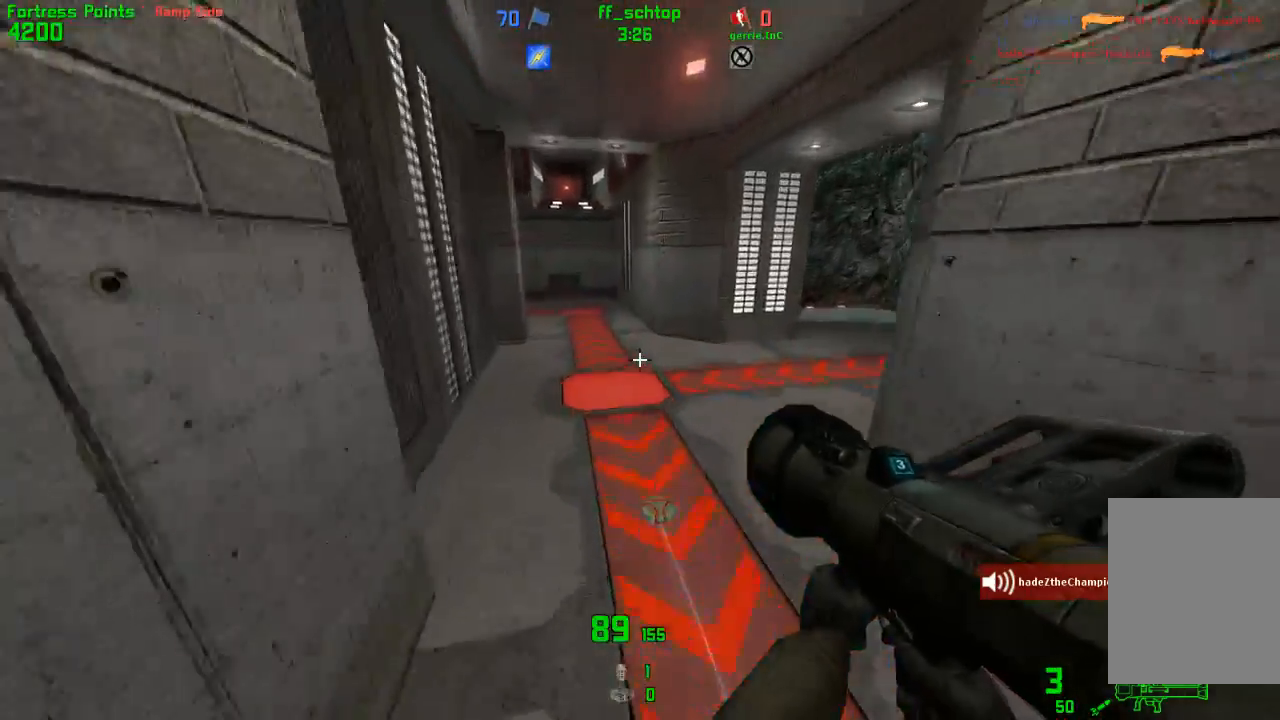
{"keys": ["jump", "right"], "events": [[250, "jump", "down"]]}
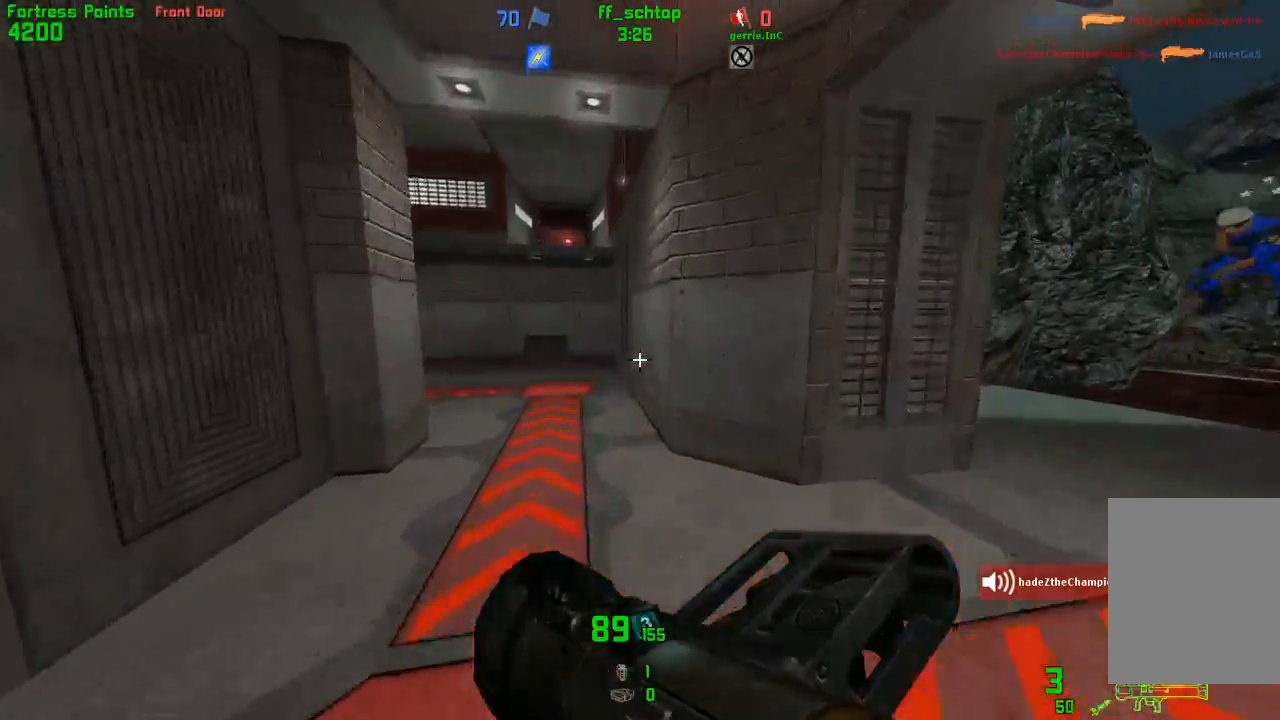
{"keys": ["left"], "events": [[17, "jump", "up"], [150, "right", "up"], [217, "right", "down"], [233, "right", "up"], [300, "left", "down"]]}
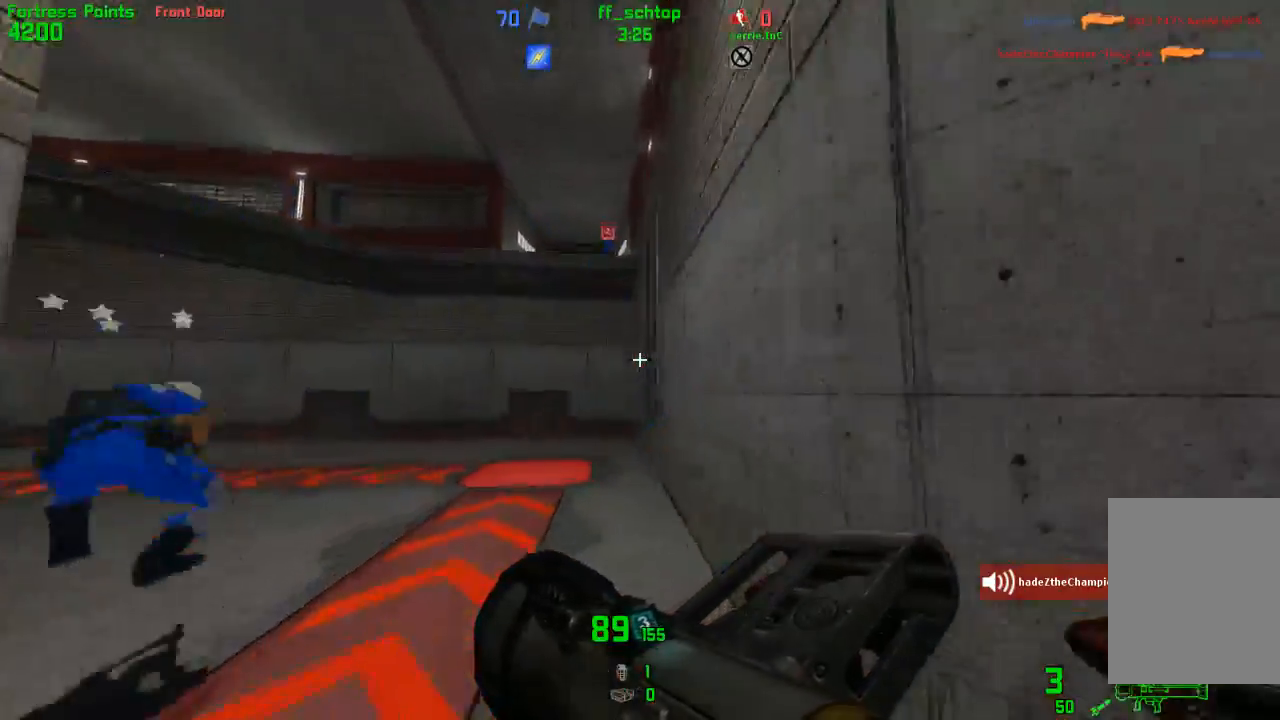
{"keys": ["forward", "right"], "events": [[50, "left", "up"], [100, "left", "down"], [350, "forward", "down"], [367, "left", "up"], [367, "right", "down"]]}
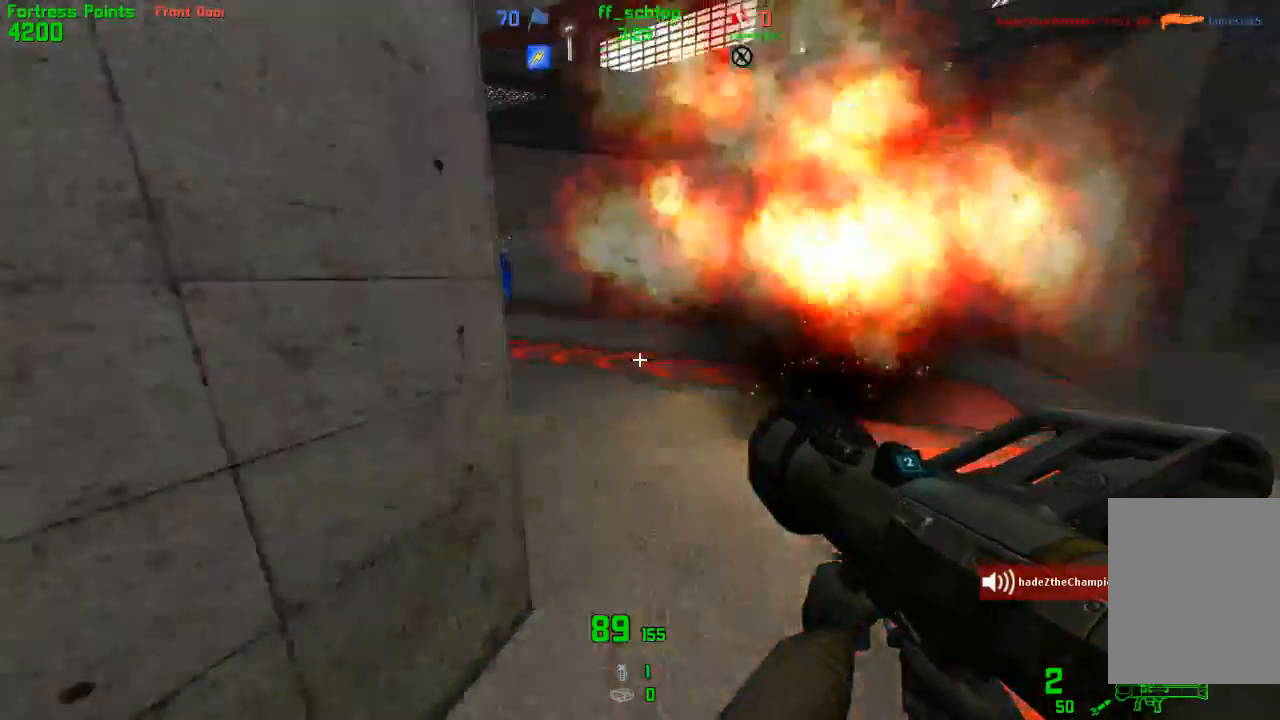
{"keys": ["jump", "left", "talk"], "events": [[100, "left", "down"], [100, "right", "up"], [300, "talk", "down"], [383, "jump", "down"], [417, "forward", "up"]]}
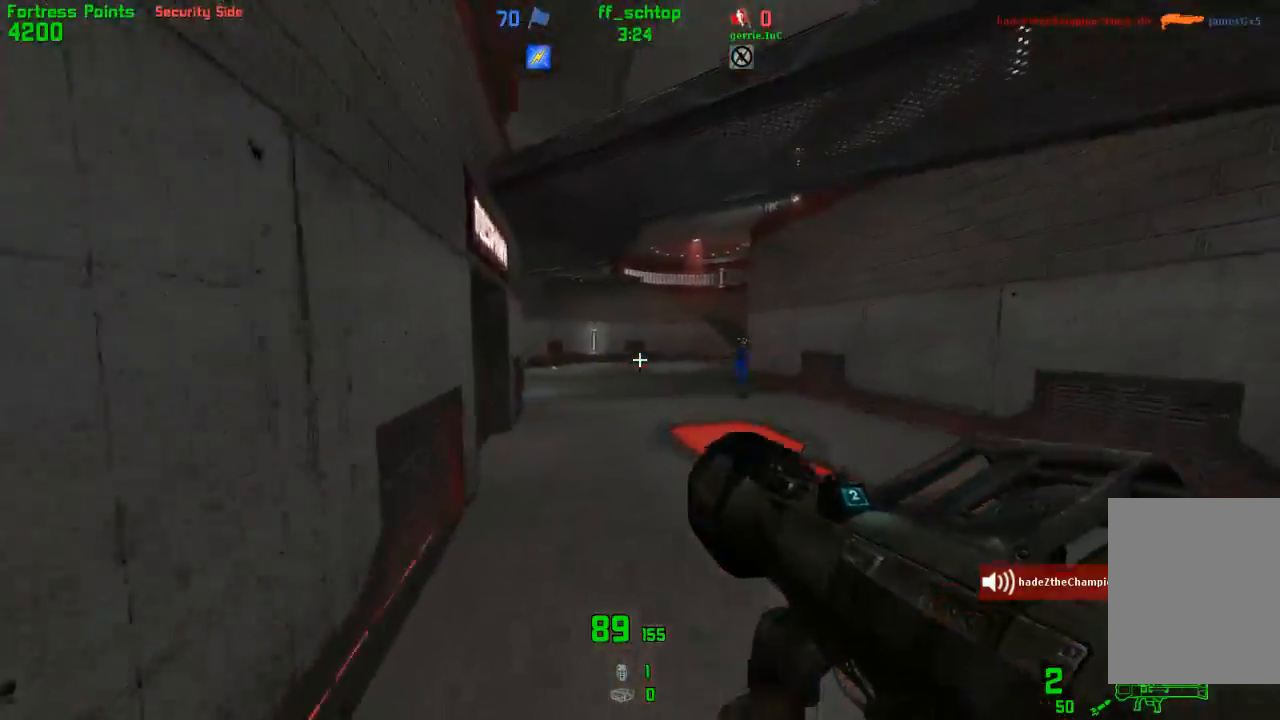
{"keys": ["left"], "events": [[117, "jump", "up"], [217, "talk", "up"]]}
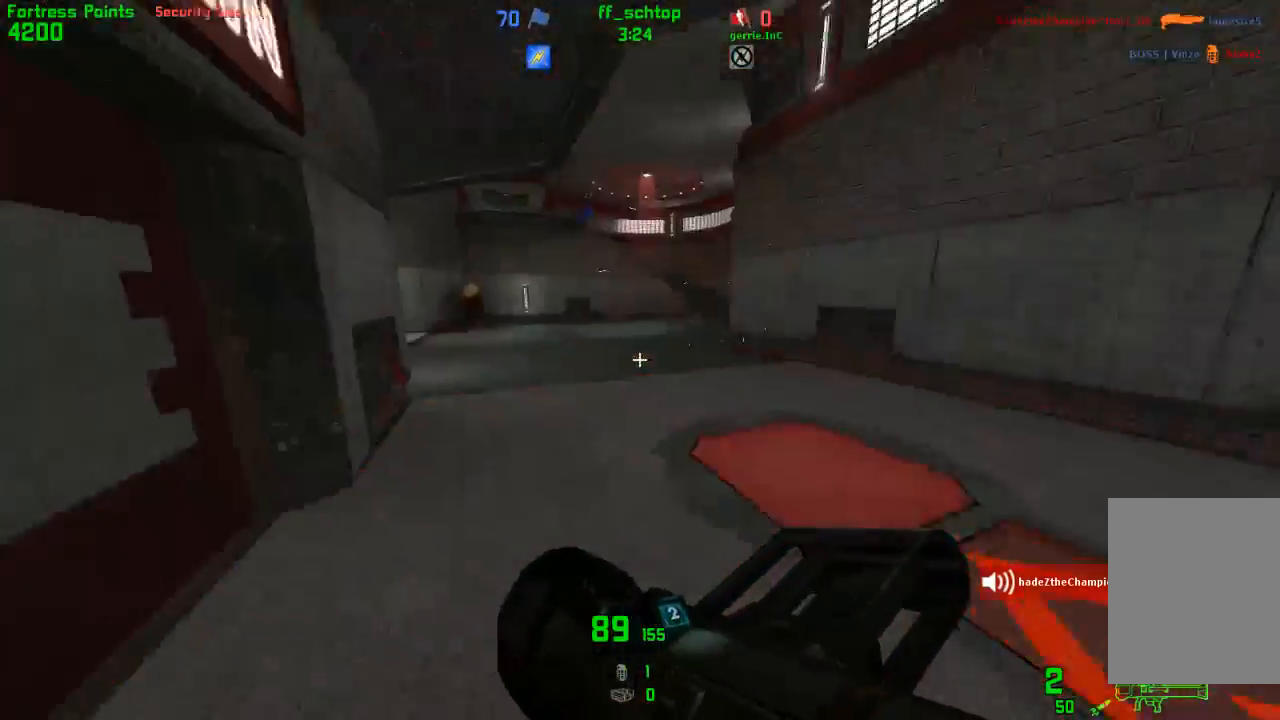
{"keys": ["forward", "right"], "events": [[67, "forward", "down"], [450, "left", "up"], [467, "right", "down"]]}
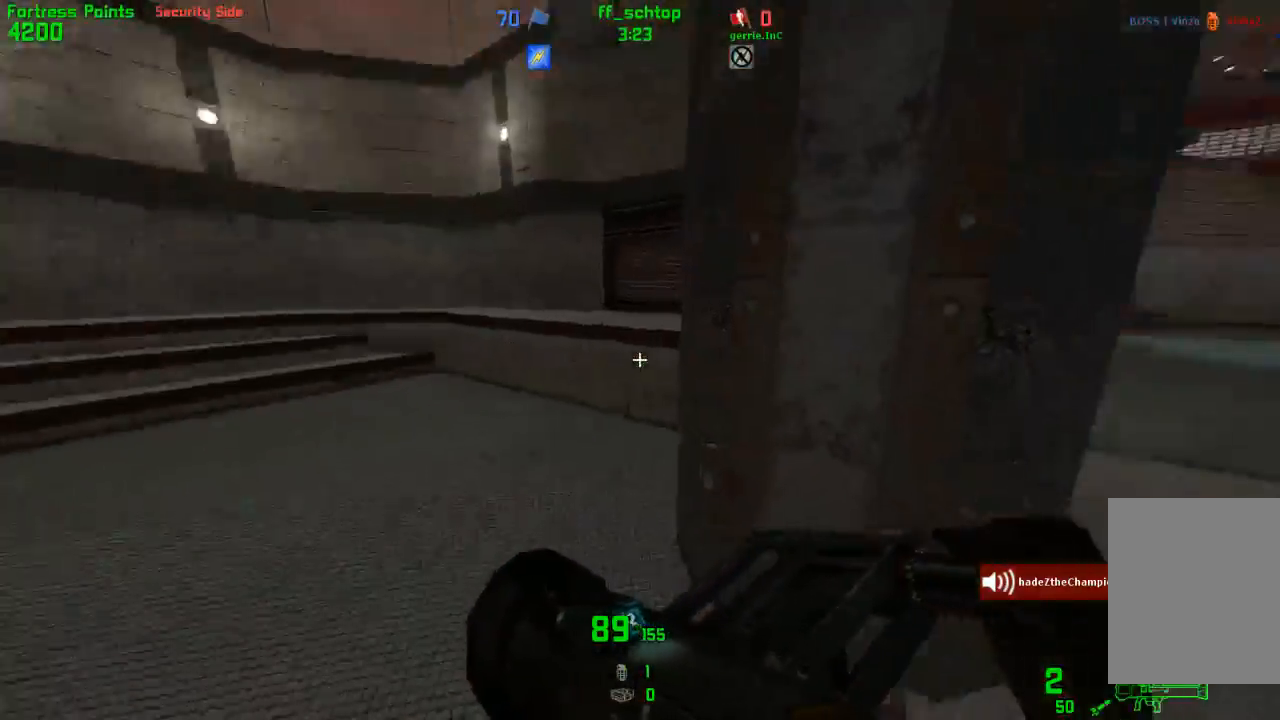
{"keys": ["forward", "left"], "events": [[317, "right", "up"], [333, "left", "down"]]}
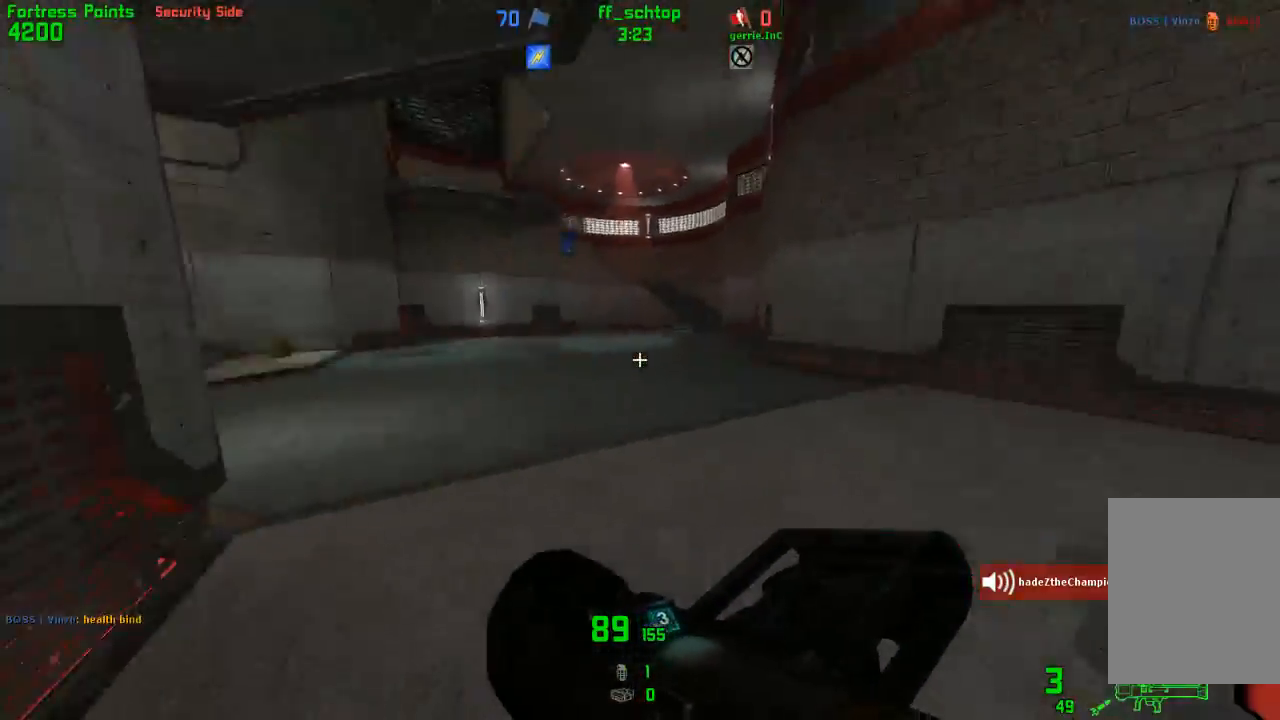
{"keys": ["left"], "events": [[83, "jump", "down"], [117, "right", "down"], [150, "forward", "up"], [150, "left", "up"], [400, "left", "down"], [433, "jump", "up"], [483, "right", "up"]]}
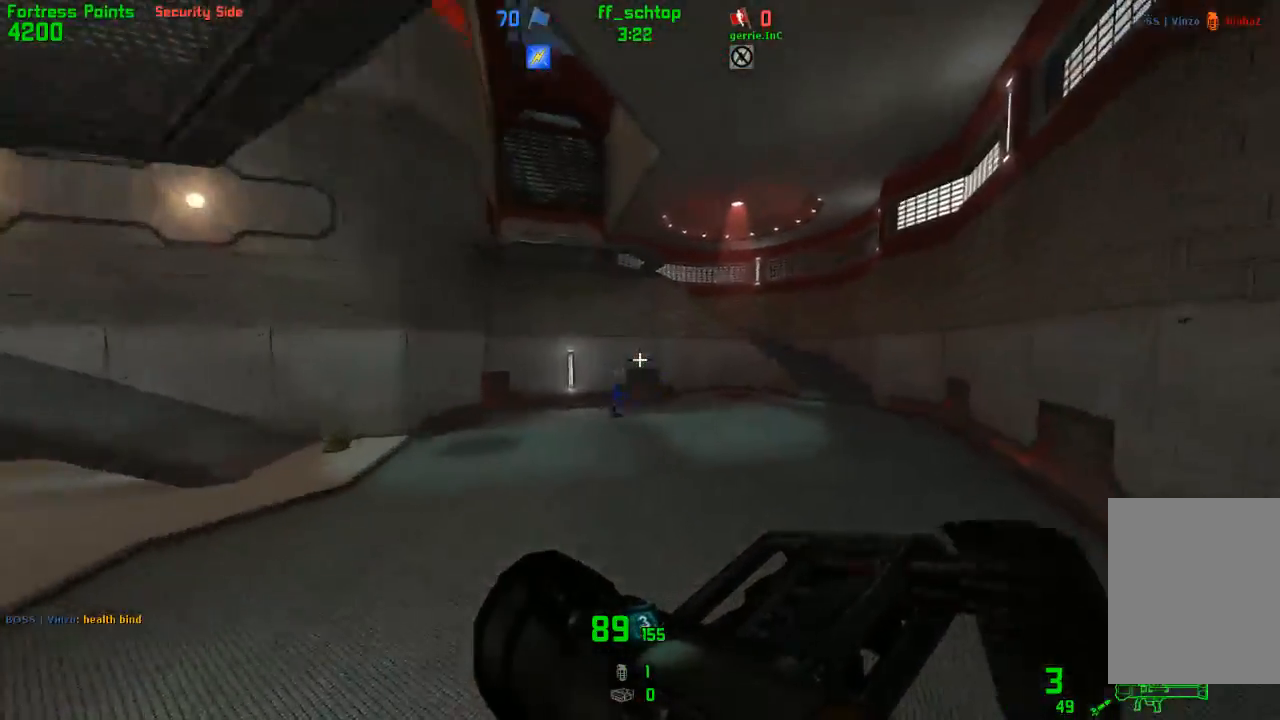
{"keys": ["right"], "events": [[250, "jump", "down"], [417, "jump", "up"], [483, "left", "up"], [483, "right", "down"]]}
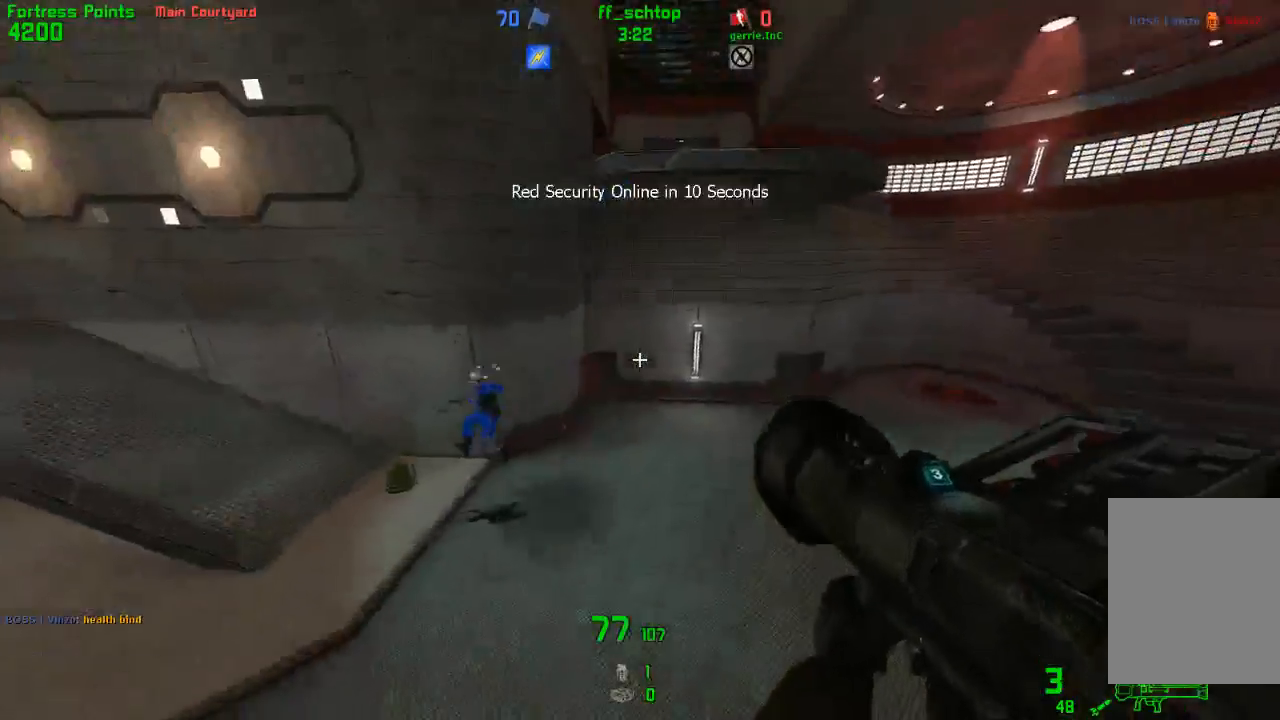
{"keys": ["right"], "events": []}
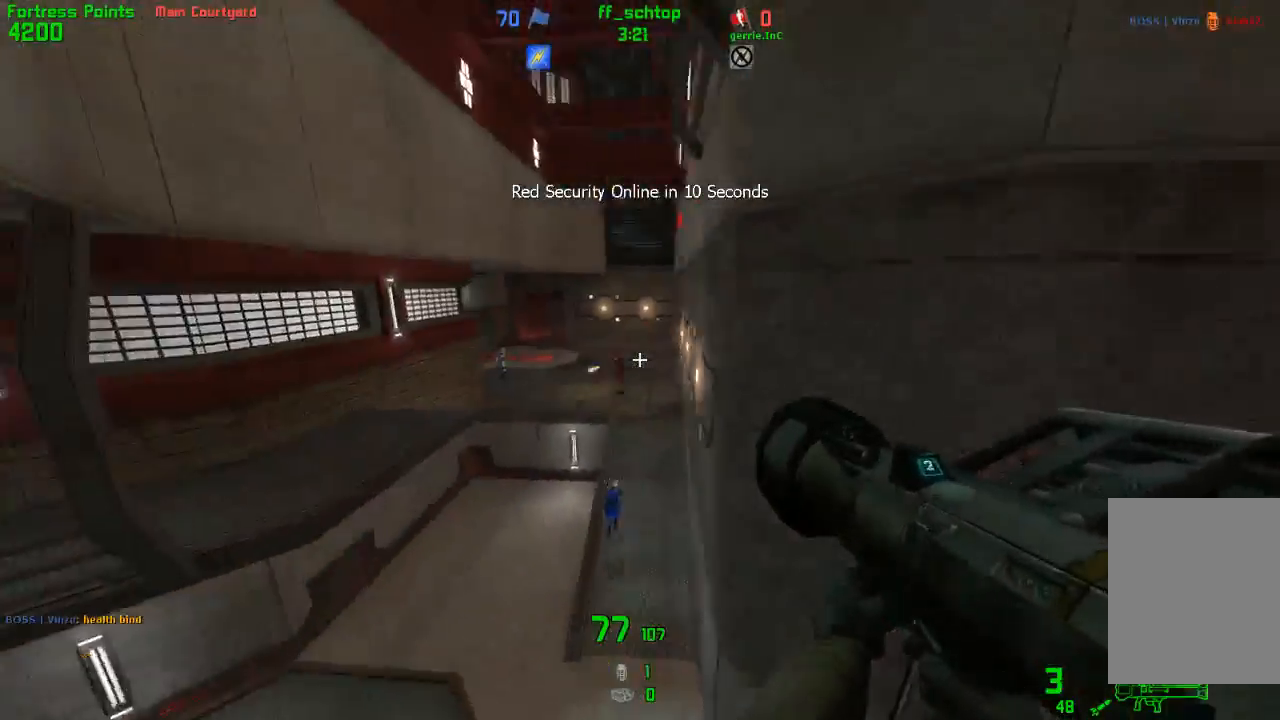
{"keys": ["forward", "talk"], "events": [[183, "forward", "down"], [333, "right", "up"], [450, "talk", "down"]]}
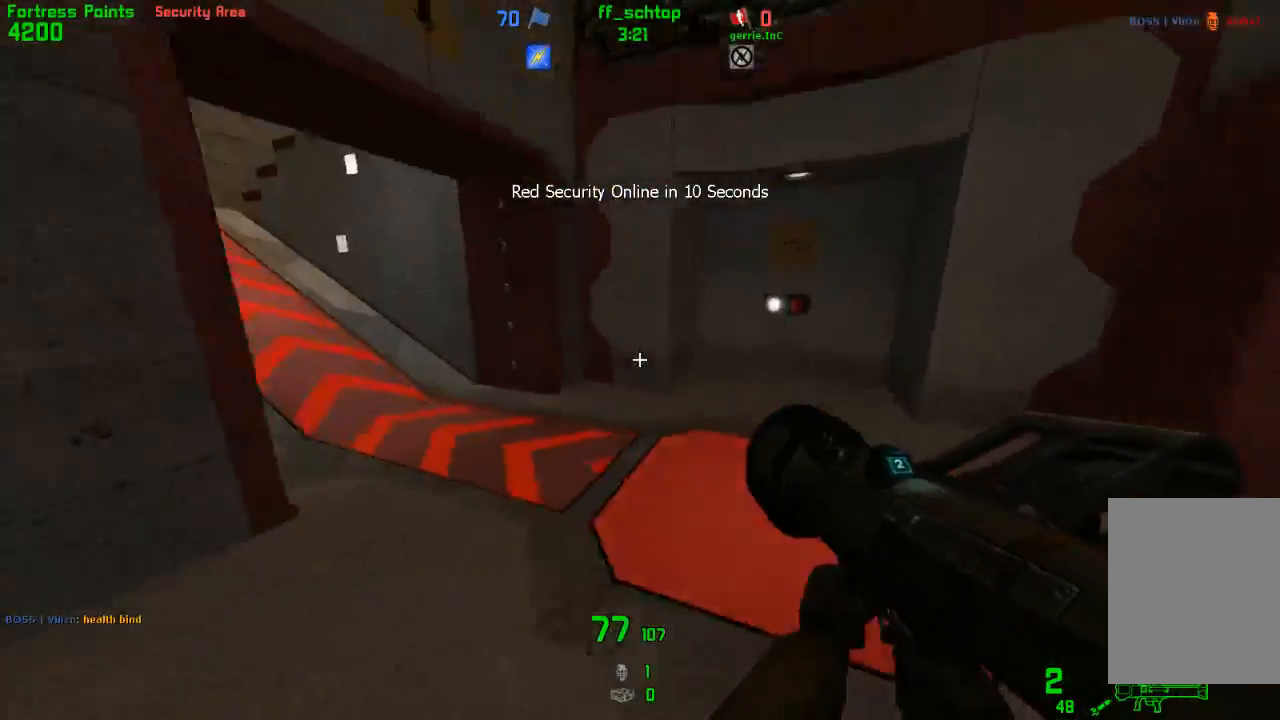
{"keys": ["left", "talk"], "events": [[33, "left", "down"], [117, "jump", "down"], [167, "forward", "up"], [317, "jump", "up"]]}
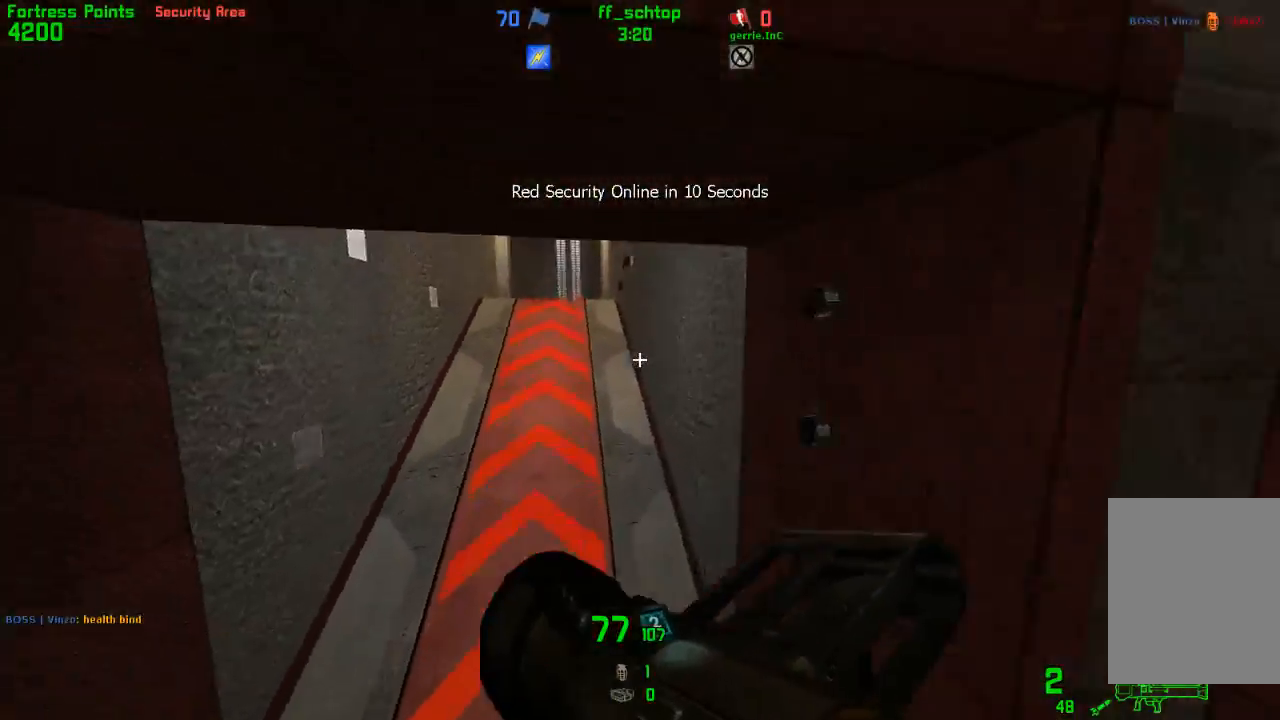
{"keys": ["forward", "right"], "events": [[100, "forward", "down"], [167, "left", "up"], [200, "talk", "up"], [400, "left", "down"], [483, "left", "up"], [500, "right", "down"]]}
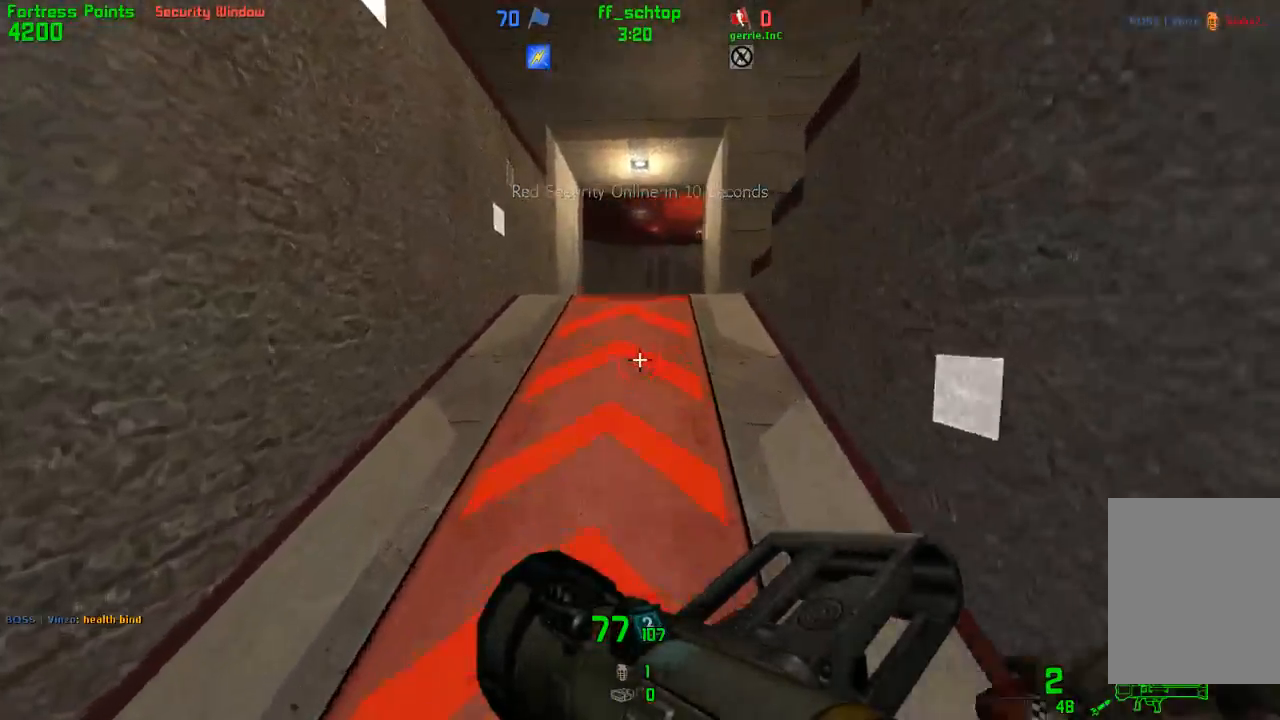
{"keys": ["duck", "jump", "right"], "events": [[150, "left", "down"], [183, "right", "up"], [317, "duck", "down"], [333, "jump", "down"], [350, "right", "down"], [400, "forward", "up"], [400, "left", "up"]]}
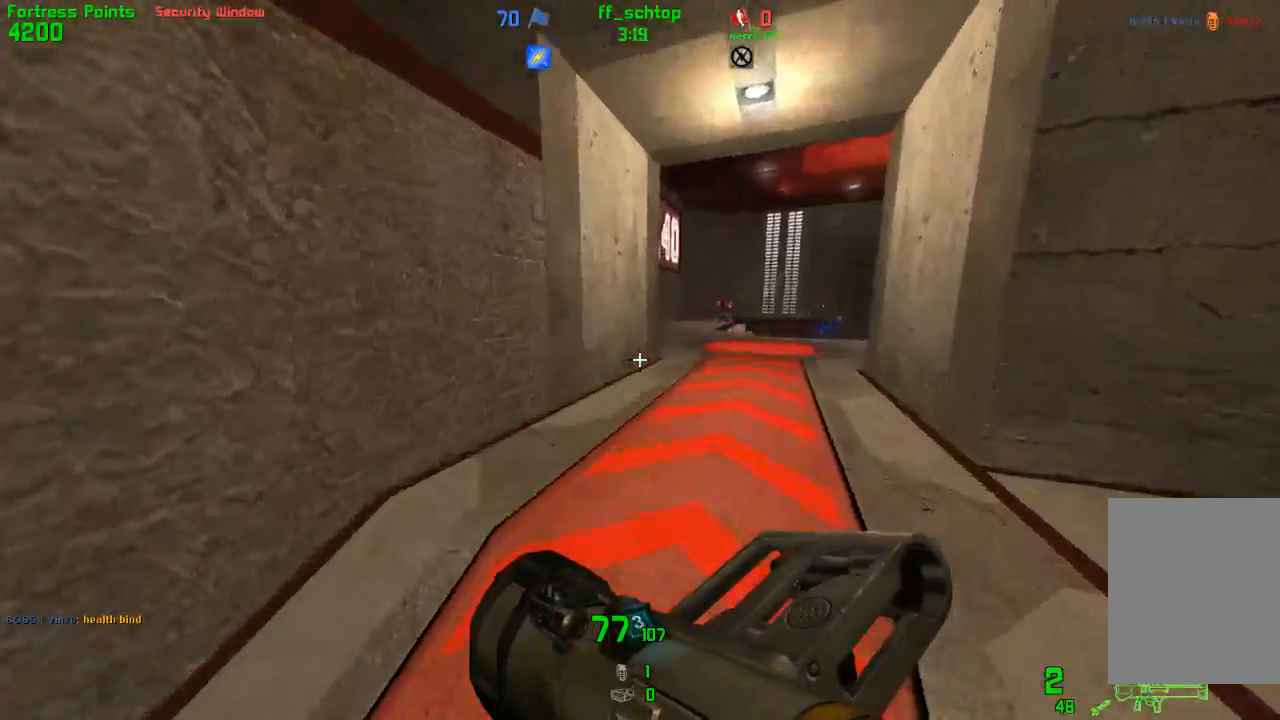
{"keys": ["jump", "left", "right"], "events": [[67, "jump", "up"], [200, "duck", "up"], [267, "jump", "down"], [317, "left", "down"], [400, "right", "up"], [433, "right", "down"]]}
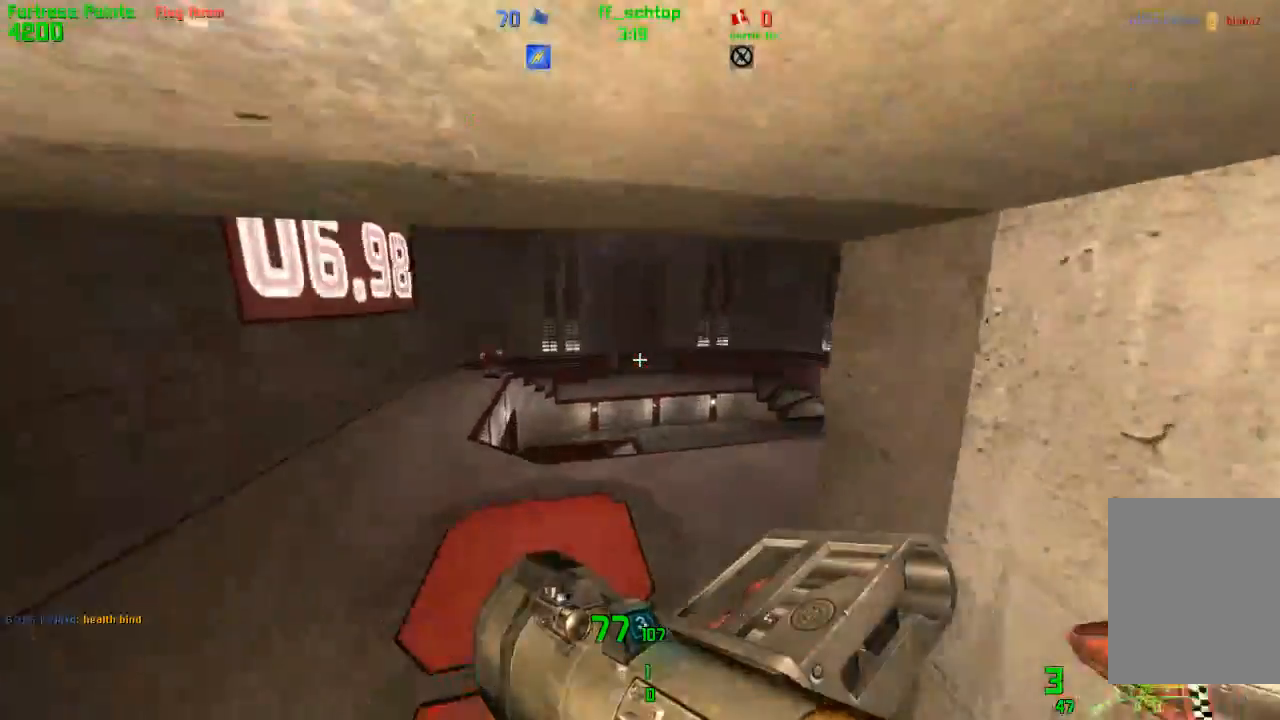
{"keys": ["back"], "events": [[50, "right", "up"], [83, "jump", "up"], [483, "left", "up"], [500, "back", "down"]]}
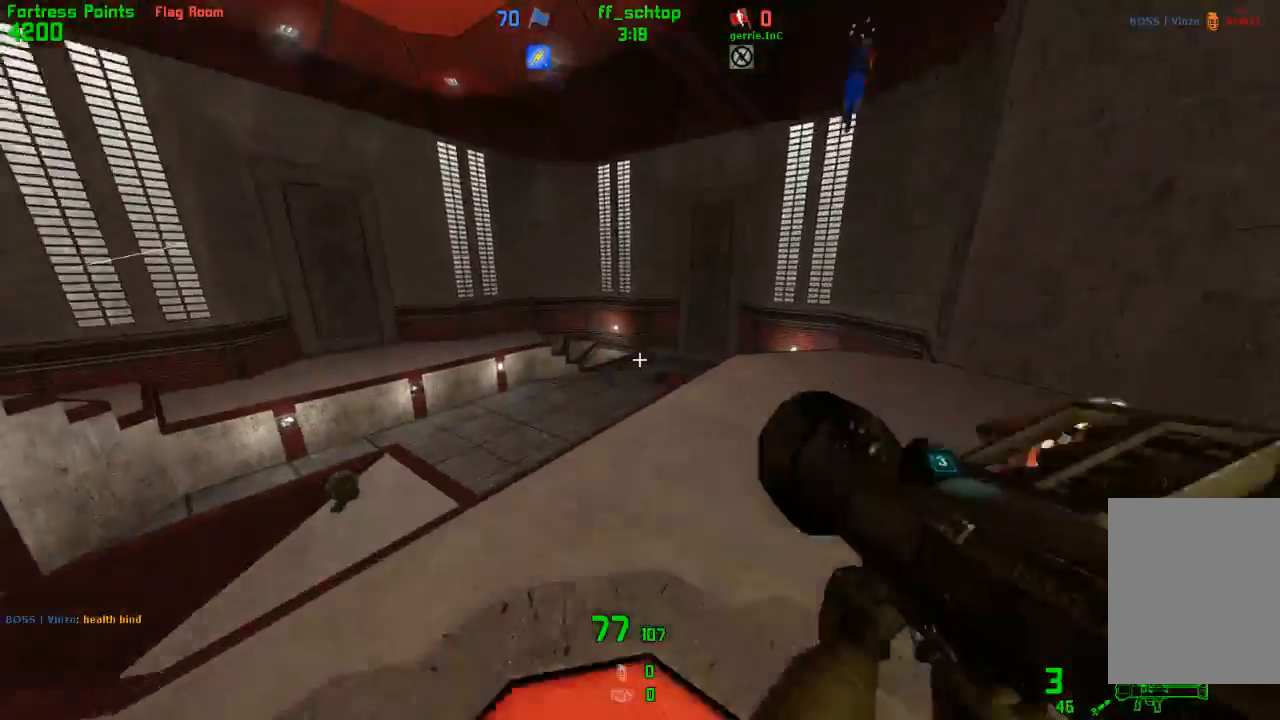
{"keys": ["forward"], "events": [[83, "last", "down"], [150, "back", "up"], [167, "last", "up"], [267, "forward", "down"]]}
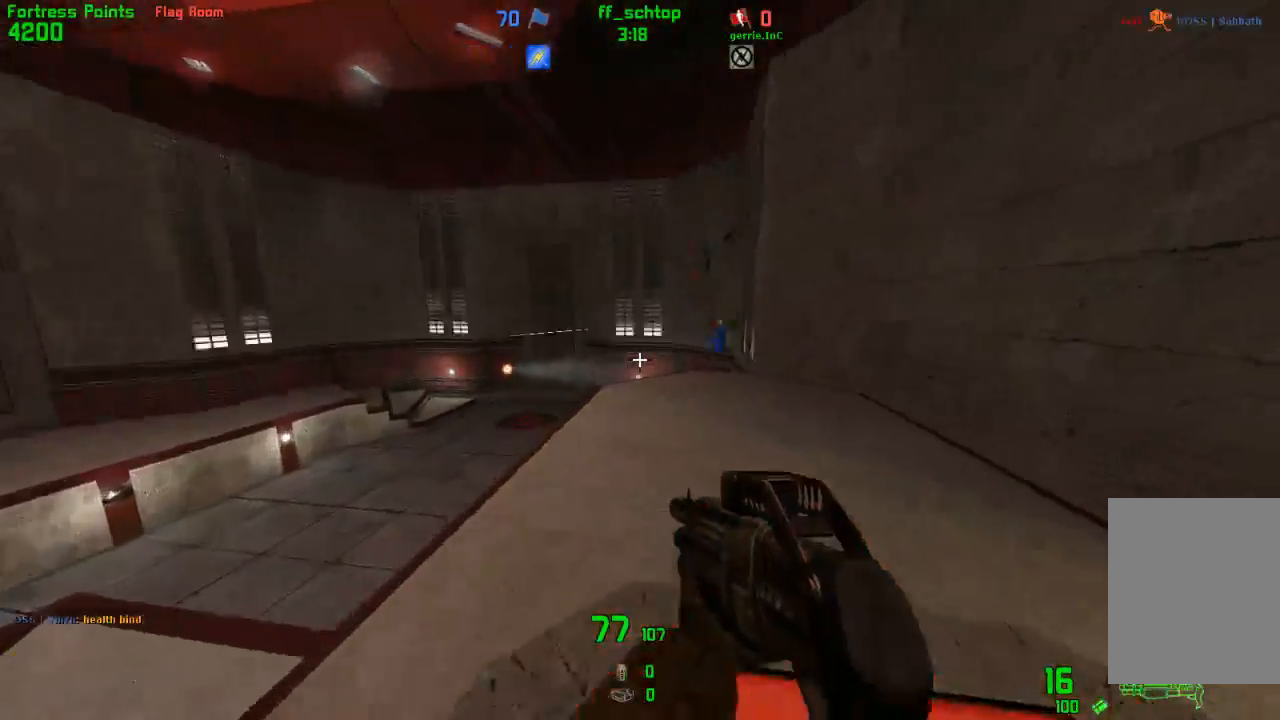
{"keys": ["right"], "events": [[333, "last", "down"], [417, "last", "up"], [450, "right", "down"], [467, "forward", "up"]]}
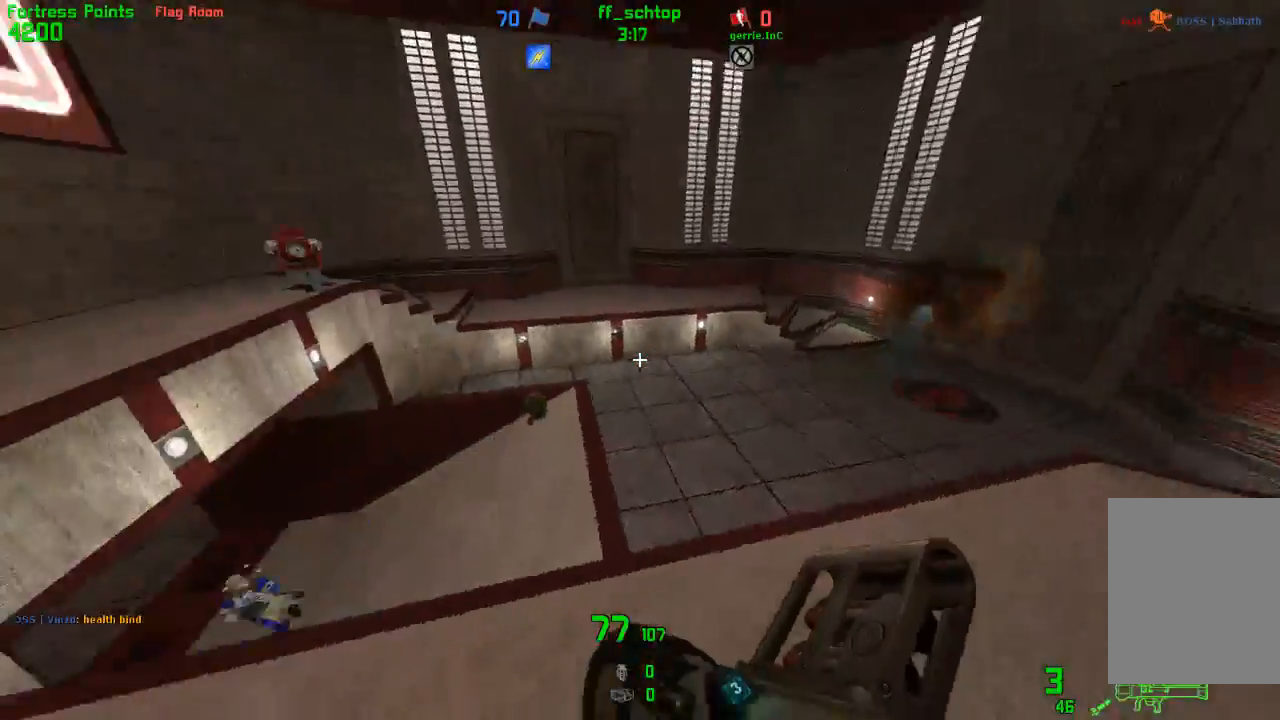
{"keys": ["left"], "events": [[150, "right", "up"], [433, "left", "down"]]}
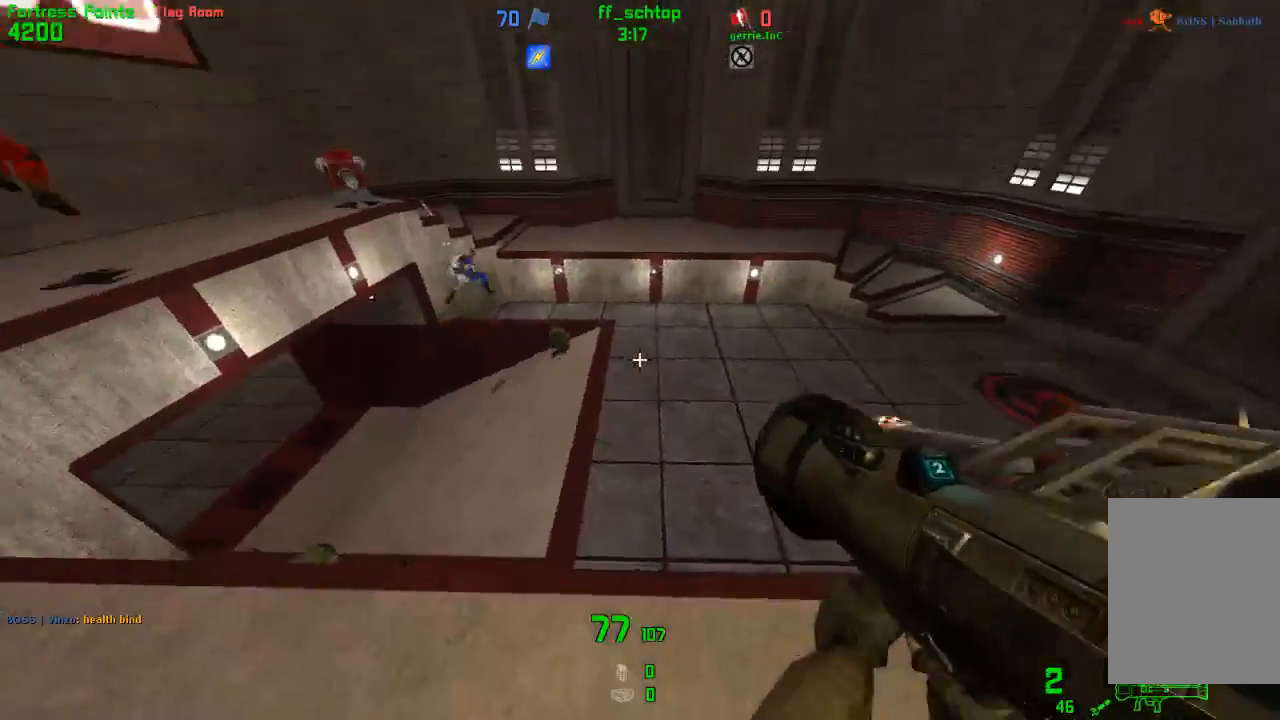
{"keys": ["left"], "events": [[183, "left", "up"], [200, "right", "down"], [367, "left", "down"], [383, "forward", "down"], [400, "right", "up"], [483, "forward", "up"]]}
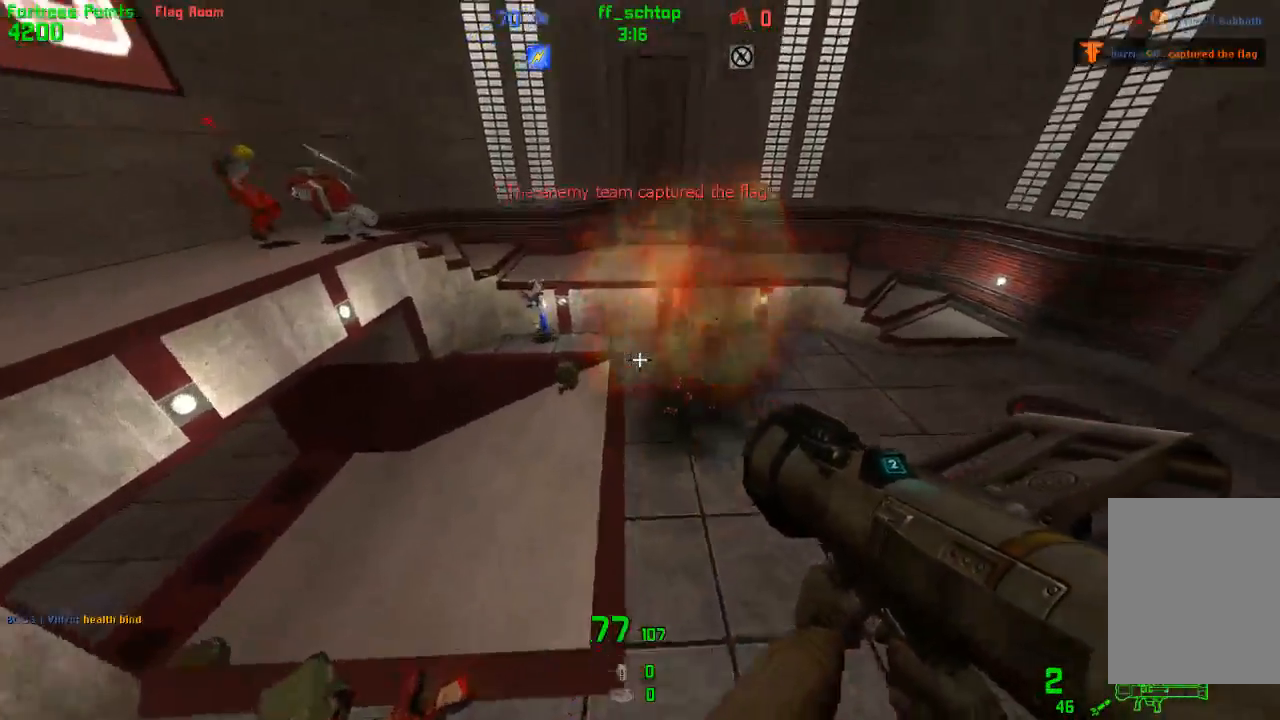
{"keys": ["right"], "events": [[117, "back", "down"], [167, "left", "up"], [267, "last", "down"], [317, "back", "up"], [333, "right", "down"], [367, "last", "up"]]}
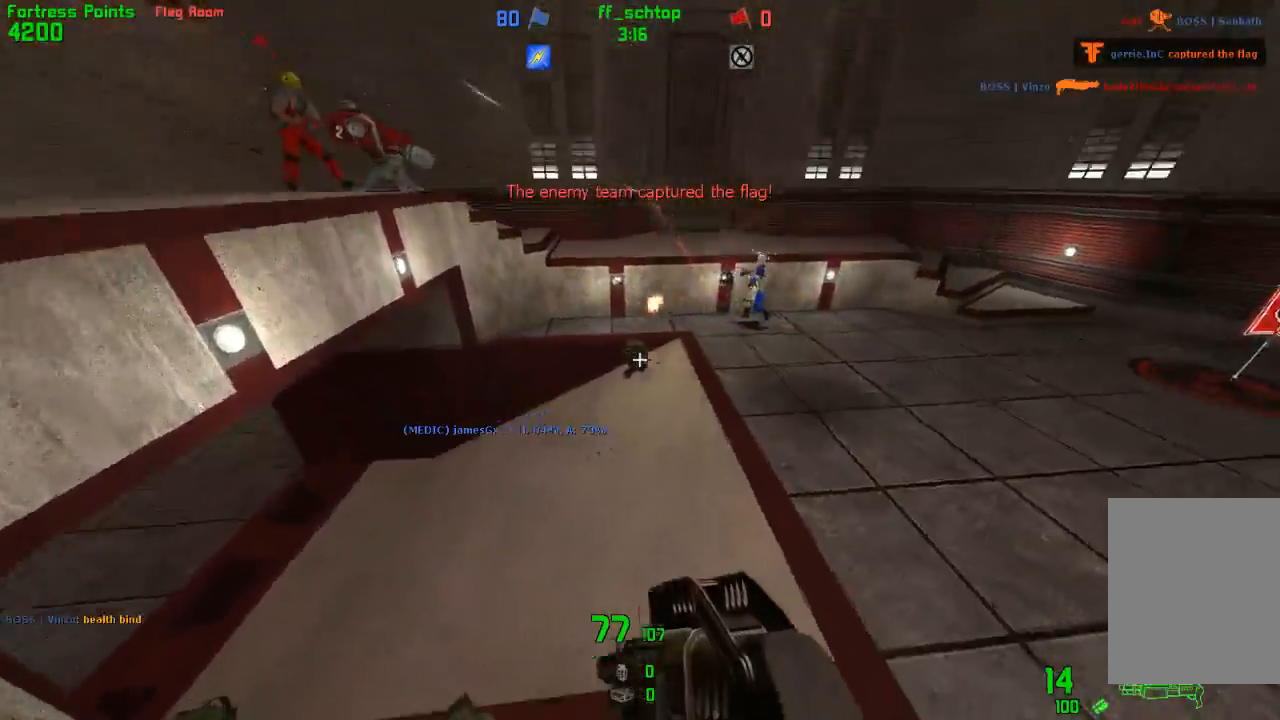
{"keys": ["left"], "events": [[83, "forward", "down"], [117, "forward", "up"], [250, "back", "down"], [250, "left", "down"], [267, "right", "up"], [400, "back", "up"]]}
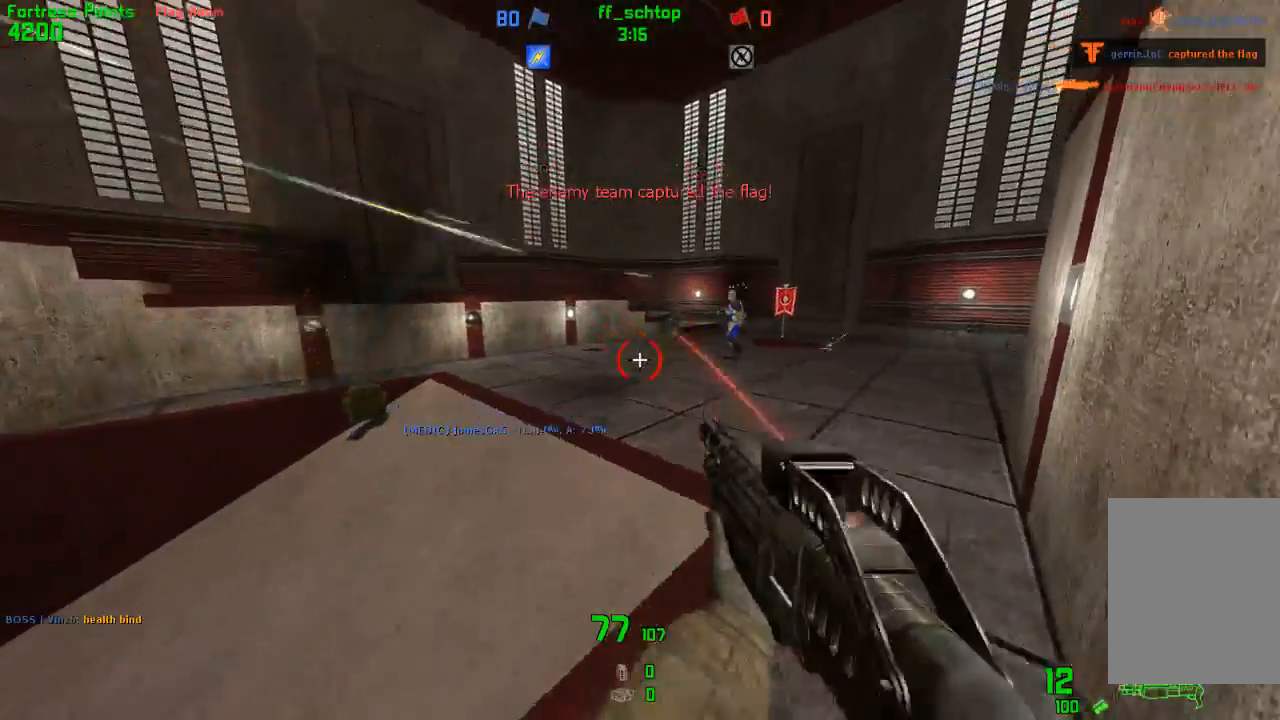
{"keys": ["forward", "right"], "events": [[83, "forward", "down"], [83, "right", "down"], [100, "left", "up"], [183, "forward", "up"], [500, "forward", "down"]]}
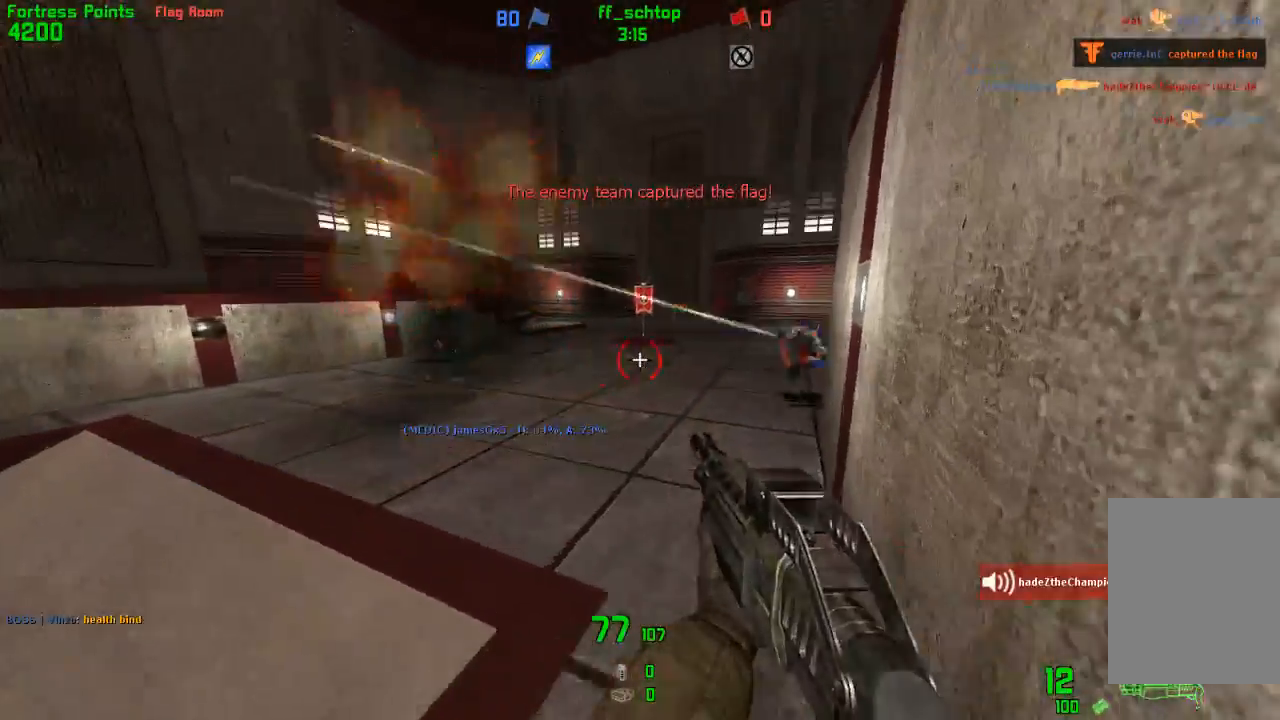
{"keys": ["right"], "events": [[267, "right", "up"], [300, "right", "down"], [417, "forward", "up"]]}
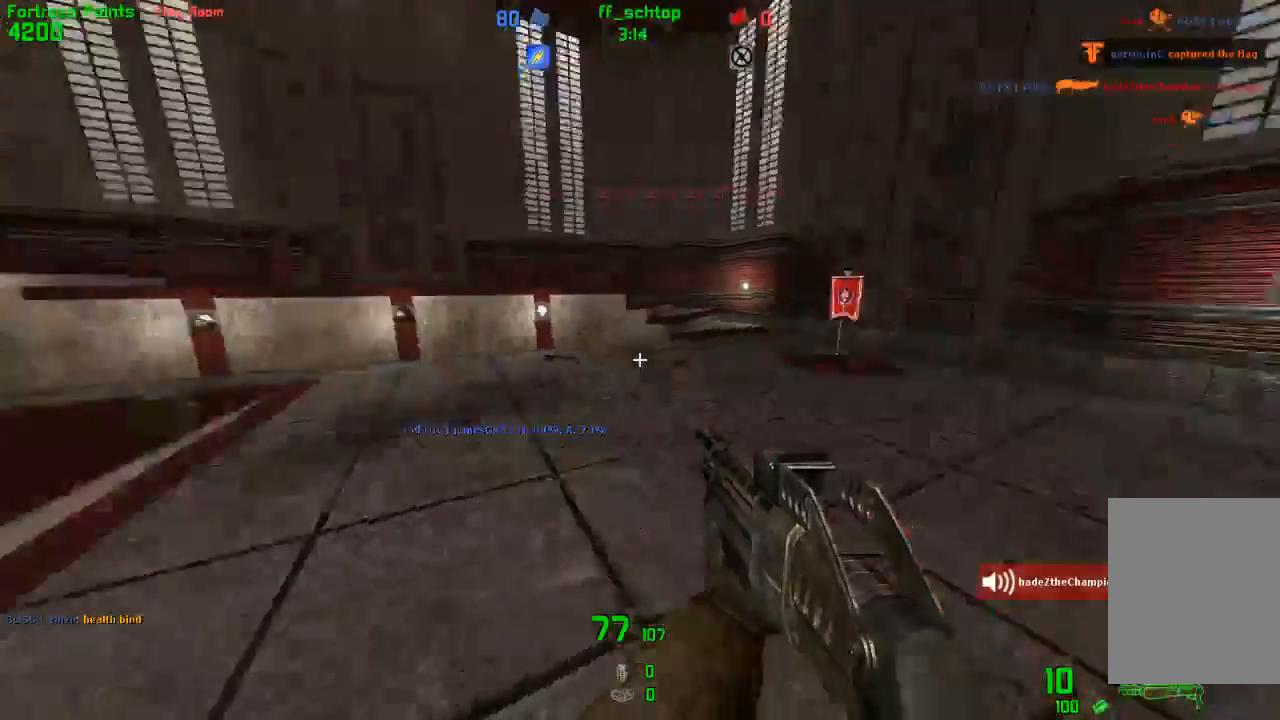
{"keys": ["forward"], "events": [[33, "forward", "down"], [83, "right", "up"], [233, "last", "down"], [333, "last", "up"]]}
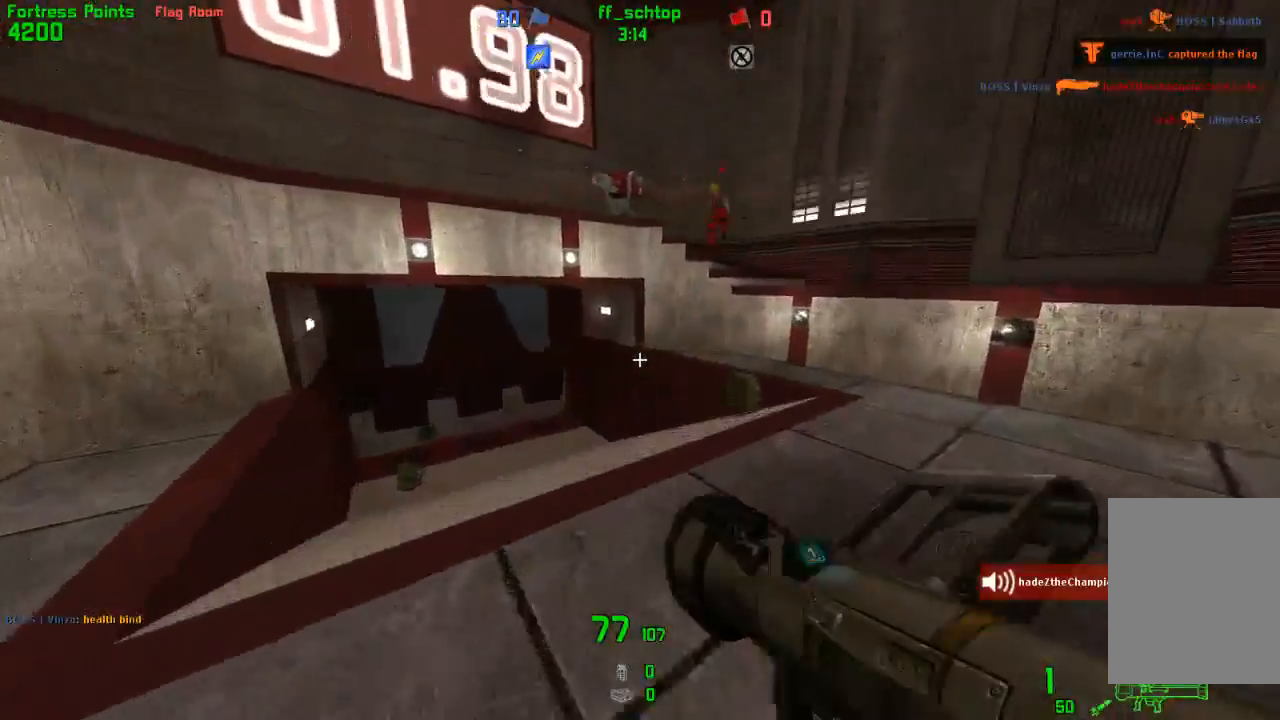
{"keys": ["back", "right"], "events": [[33, "left", "down"], [117, "left", "up"], [133, "right", "down"], [300, "forward", "up"], [467, "back", "down"]]}
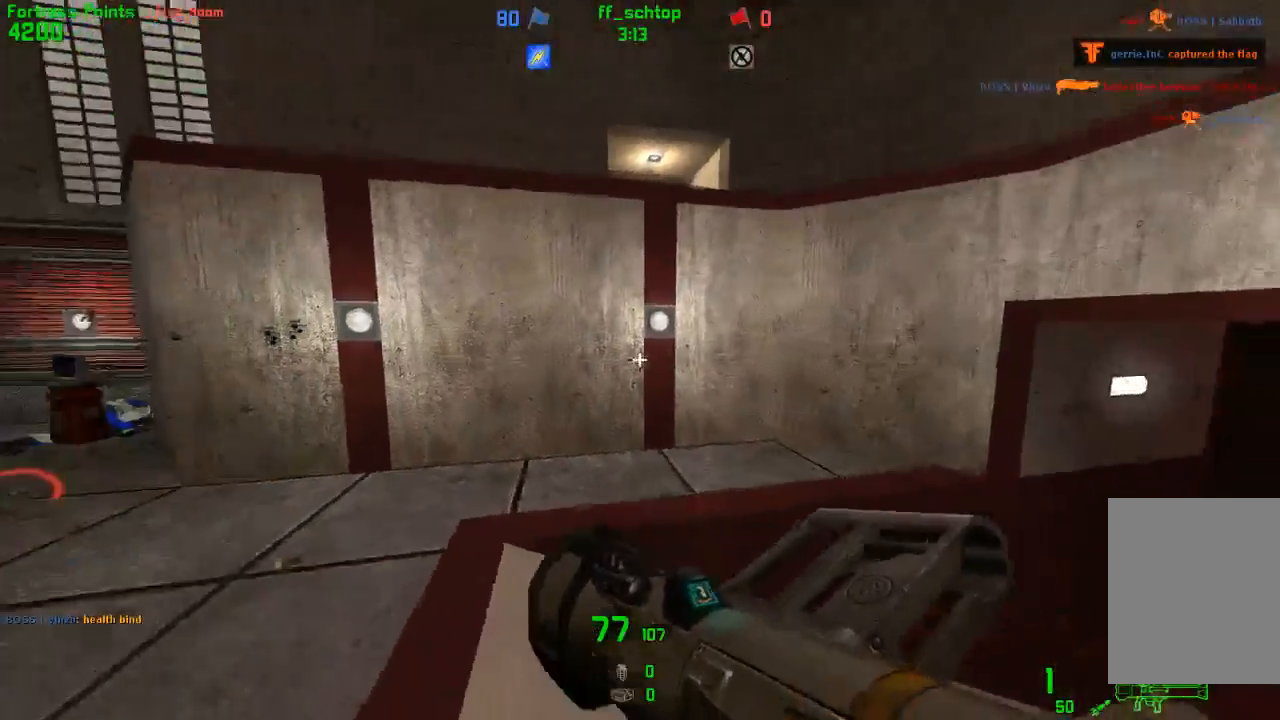
{"keys": ["forward"], "events": [[267, "back", "up"], [383, "forward", "down"], [450, "right", "up"]]}
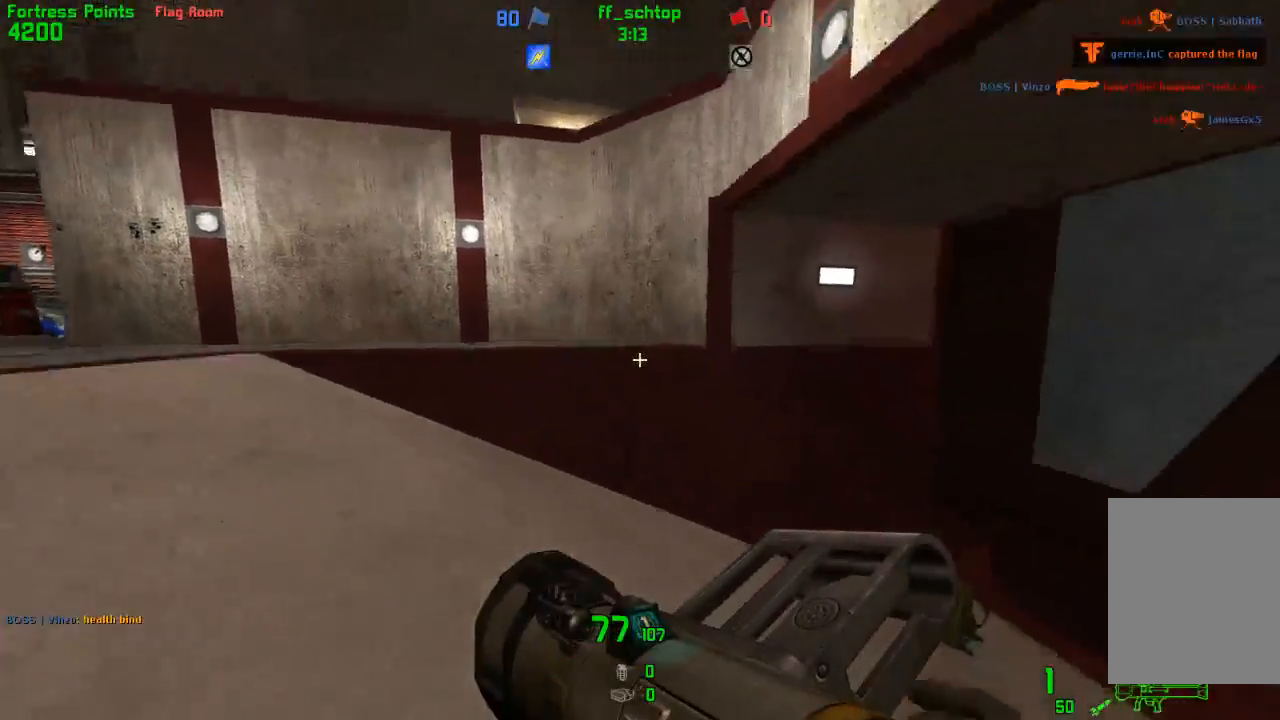
{"keys": ["forward", "left"], "events": [[383, "left", "down"]]}